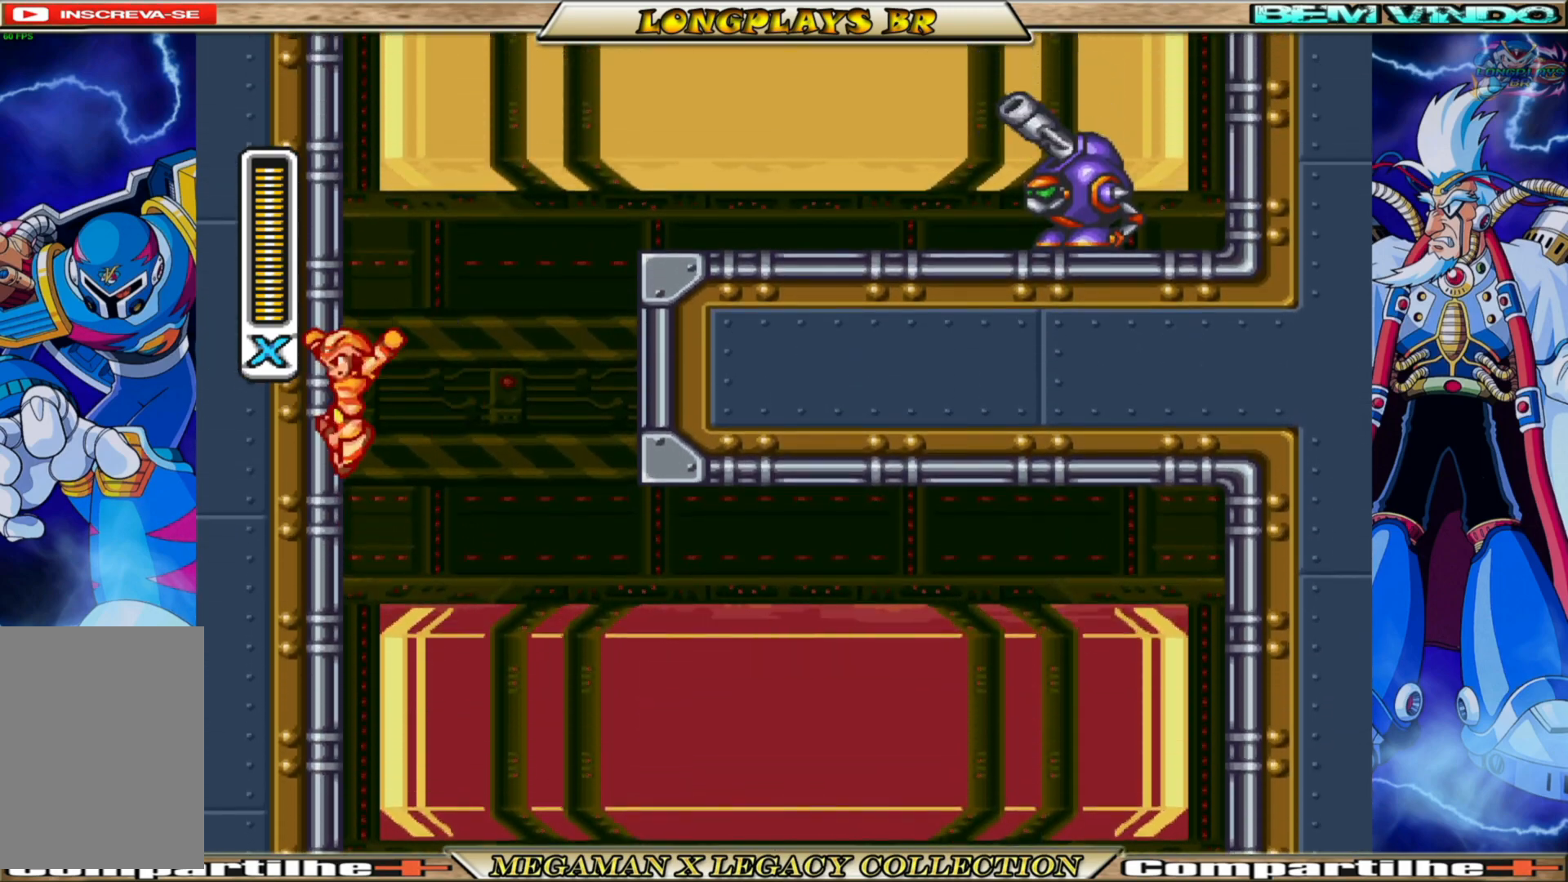
Gameplay with a controller (Xbox layout); each line is a JSON object with the inputs held at the frame after it. "events" lists button and stick changes between this image and that frame as [ms after this image, input, new state], when the widget could be followed in between. Not read: L3 R3.
{"buttons": ["A", "B", "DPAD_RIGHT"], "left_stick": "center", "right_stick": "center", "events": [[50, "DPAD_LEFT", "up"], [100, "DPAD_RIGHT", "down"]]}
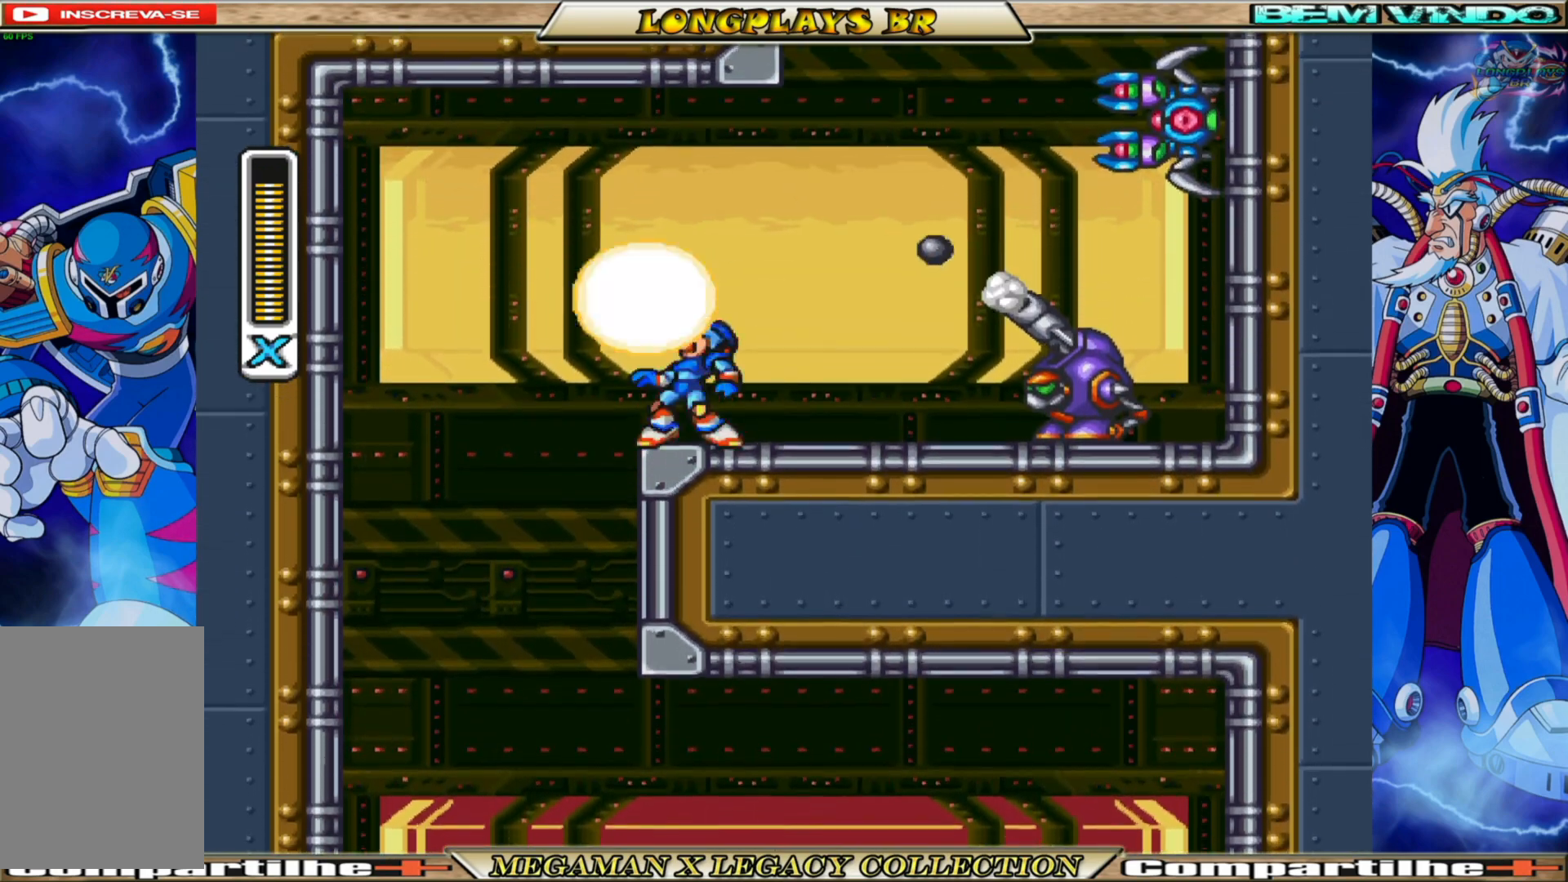
{"buttons": ["DPAD_RIGHT"], "left_stick": "center", "right_stick": "center", "events": [[83, "B", "up"], [100, "A", "up"]]}
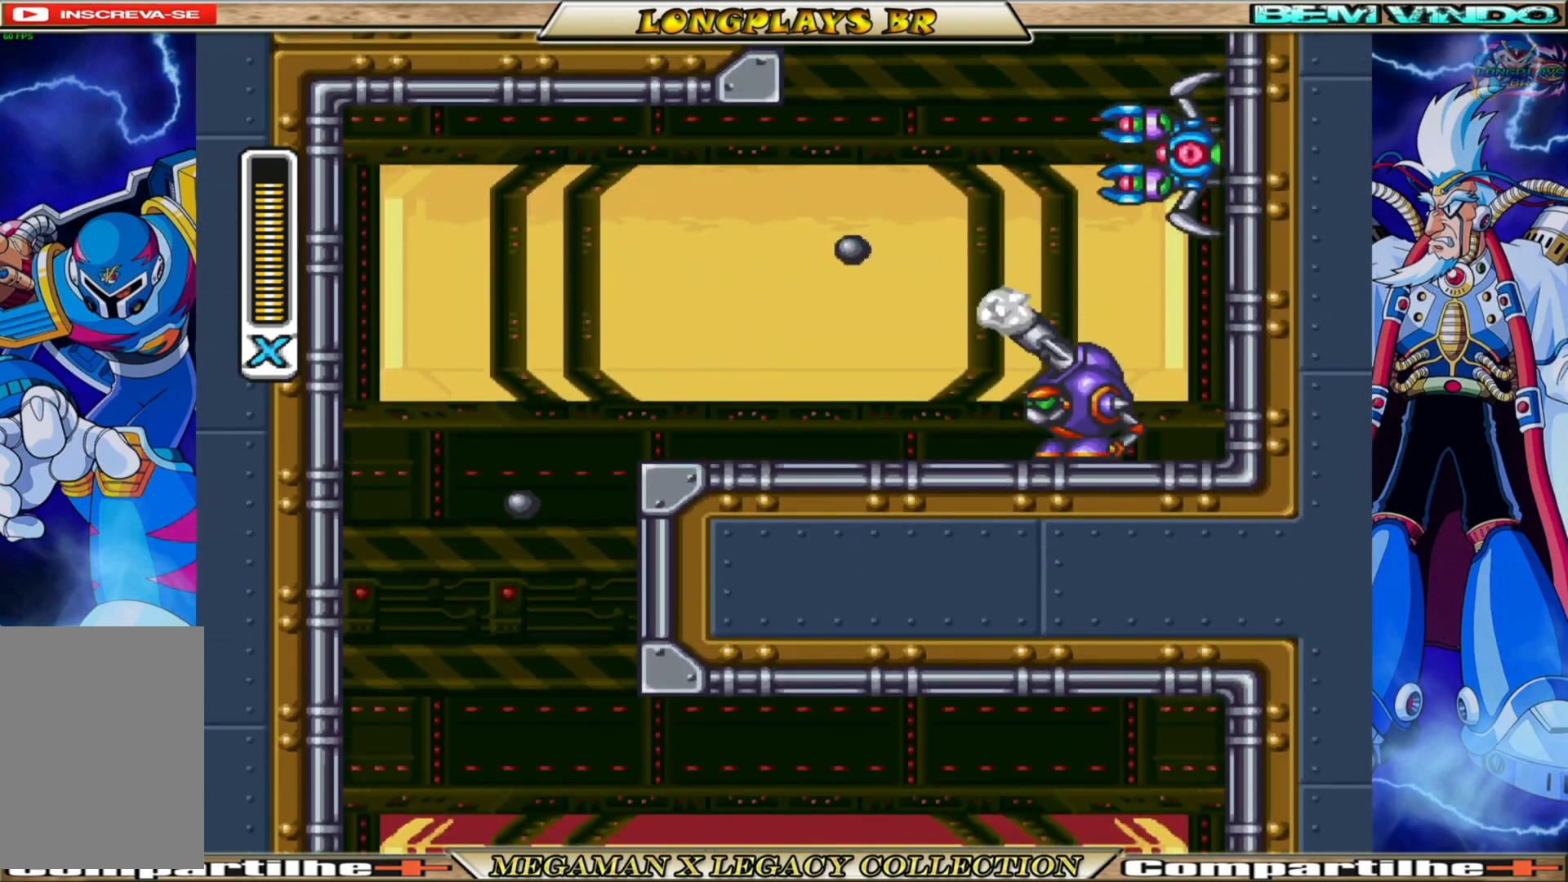
{"buttons": ["X"], "left_stick": "center", "right_stick": "center", "events": [[100, "B", "down"], [200, "DPAD_RIGHT", "up"], [217, "A", "down"], [283, "X", "down"], [317, "B", "up"], [333, "A", "up"], [367, "X", "up"], [433, "X", "down"]]}
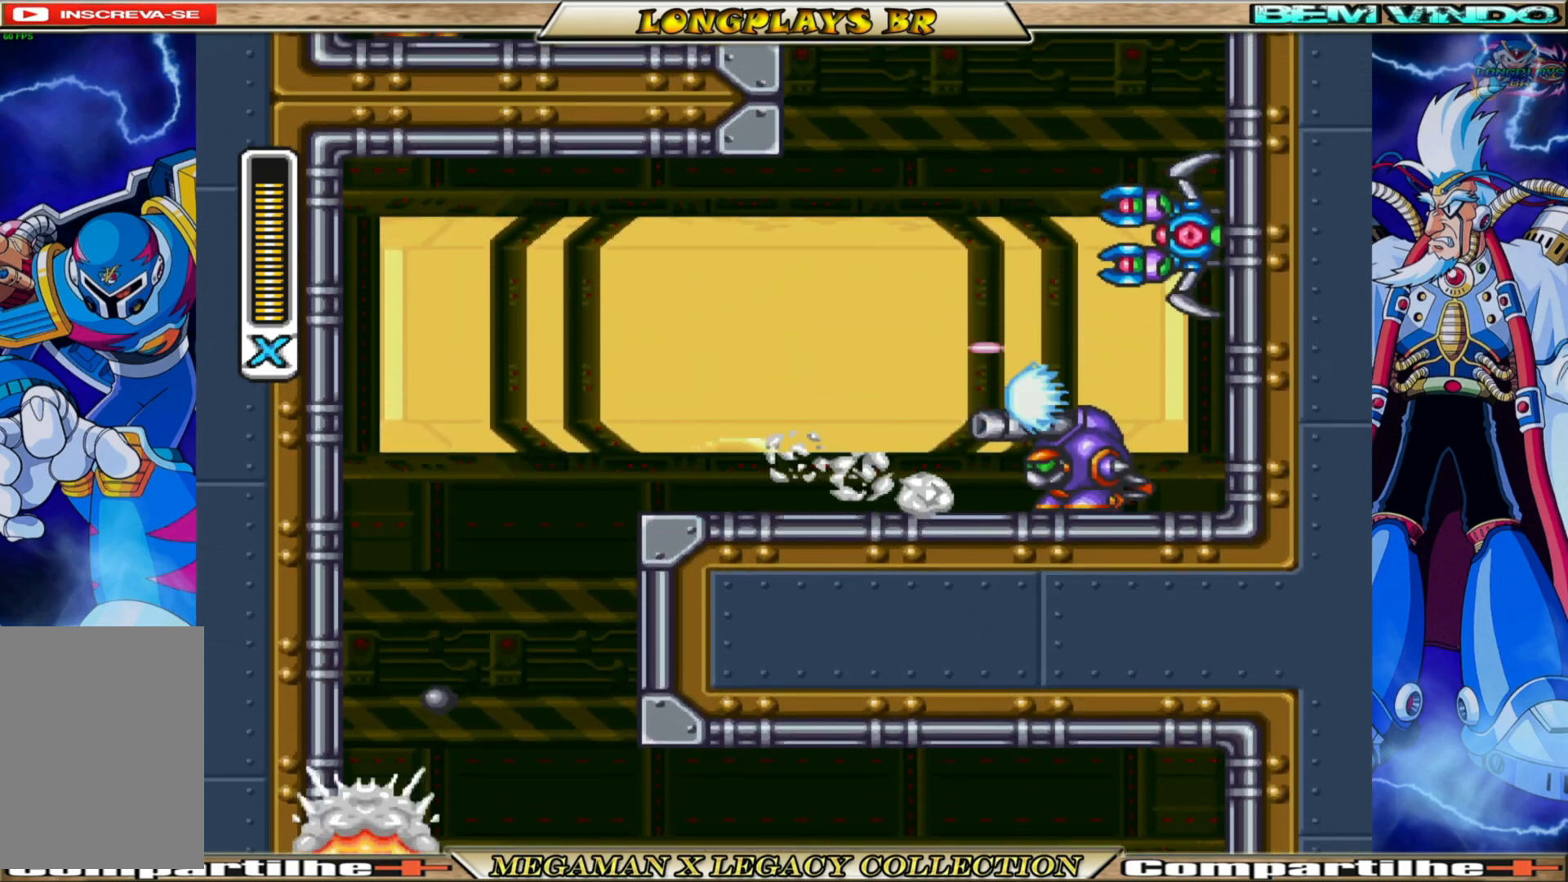
{"buttons": [], "left_stick": "center", "right_stick": "center", "events": [[17, "X", "up"], [83, "X", "down"], [167, "X", "up"], [283, "X", "down"], [317, "X", "up"]]}
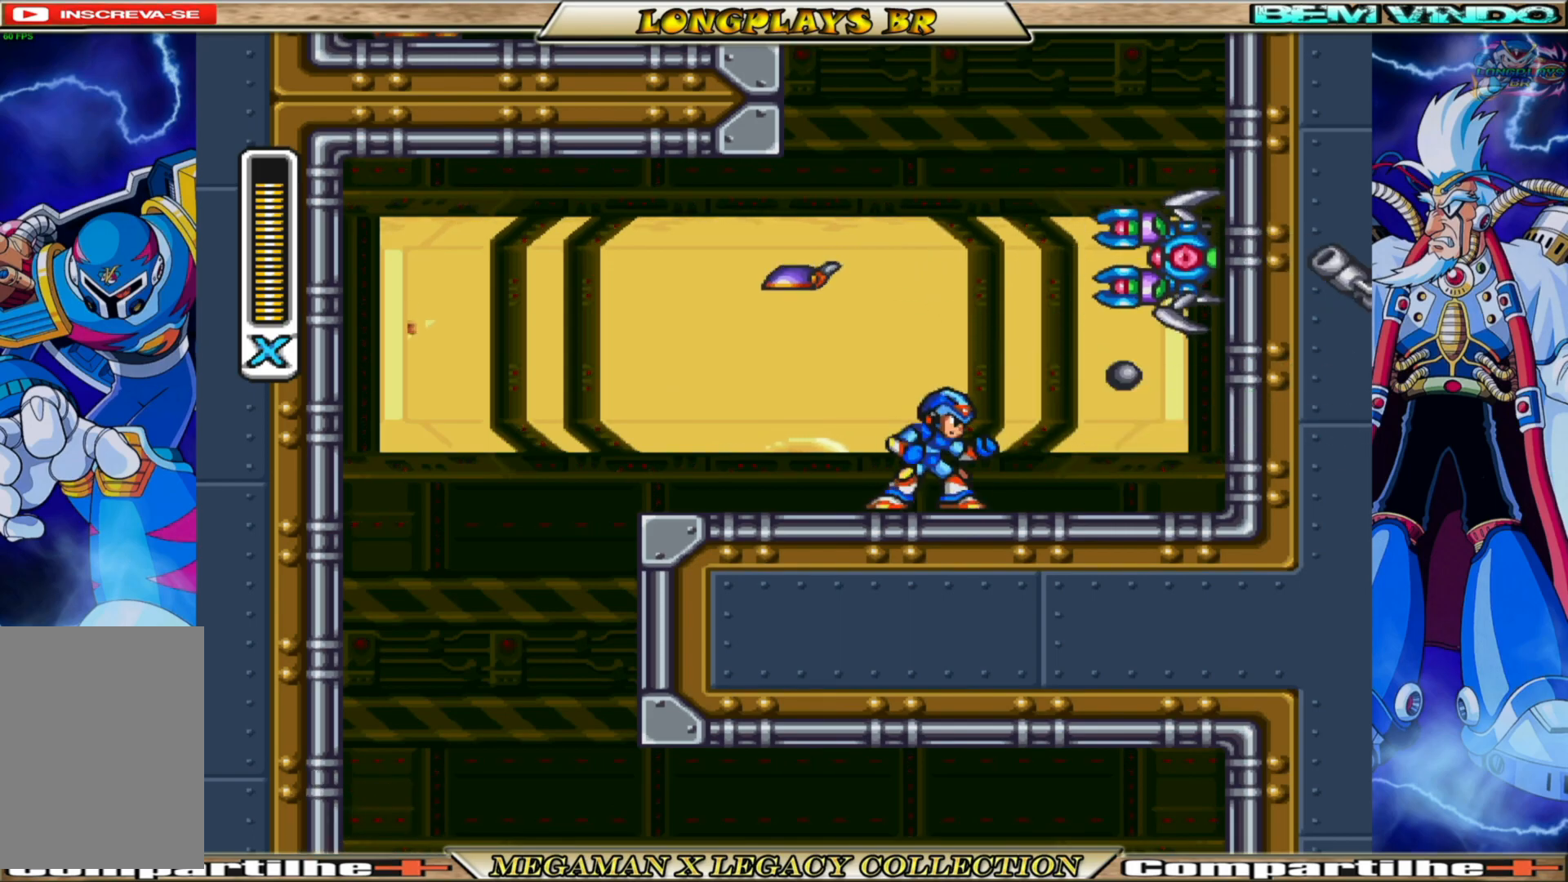
{"buttons": [], "left_stick": "center", "right_stick": "center", "events": [[200, "B", "down"], [233, "A", "down"], [400, "X", "down"], [433, "B", "up"], [450, "A", "up"], [483, "X", "up"]]}
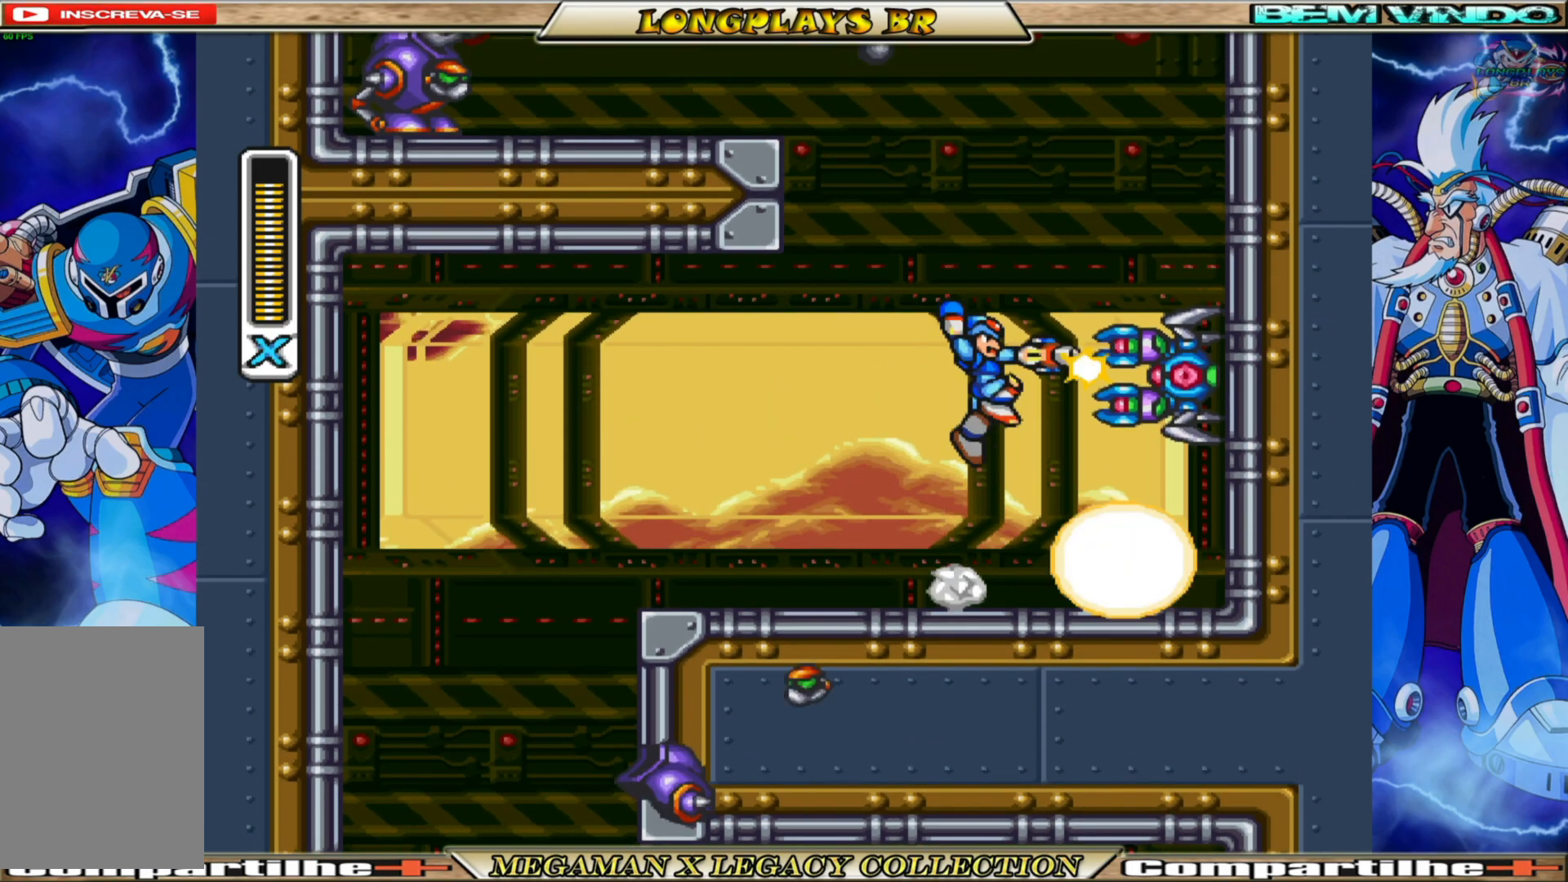
{"buttons": ["A"], "left_stick": "center", "right_stick": "center", "events": [[67, "X", "down"], [150, "X", "up"], [200, "X", "down"], [317, "X", "up"], [483, "A", "down"]]}
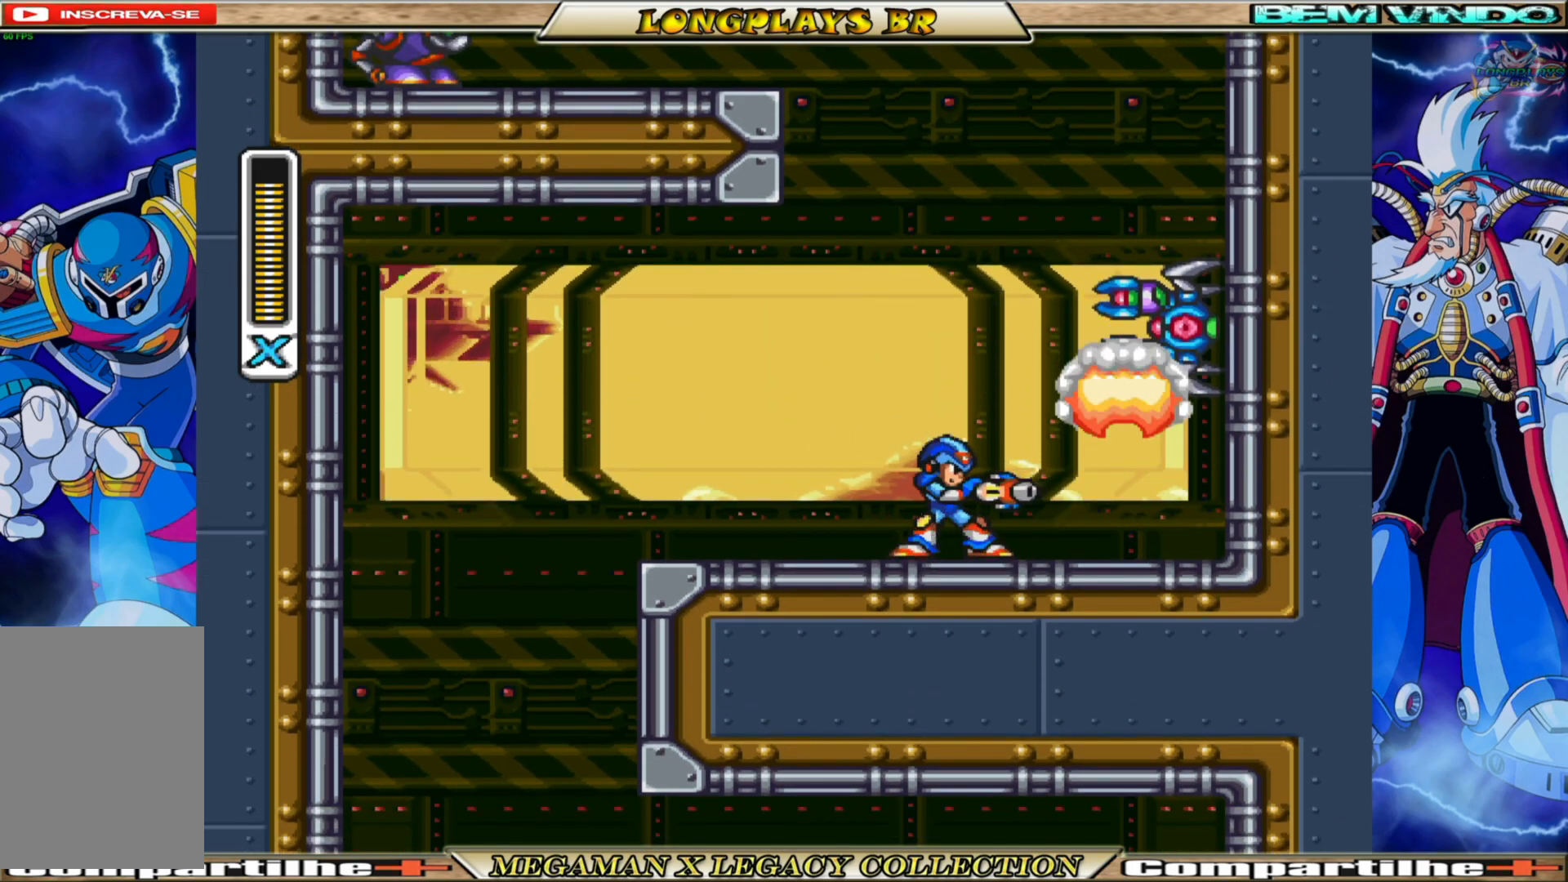
{"buttons": ["X"], "left_stick": "center", "right_stick": "center", "events": [[117, "X", "down"], [183, "A", "up"], [233, "X", "up"], [300, "X", "down"], [400, "X", "up"], [467, "X", "down"]]}
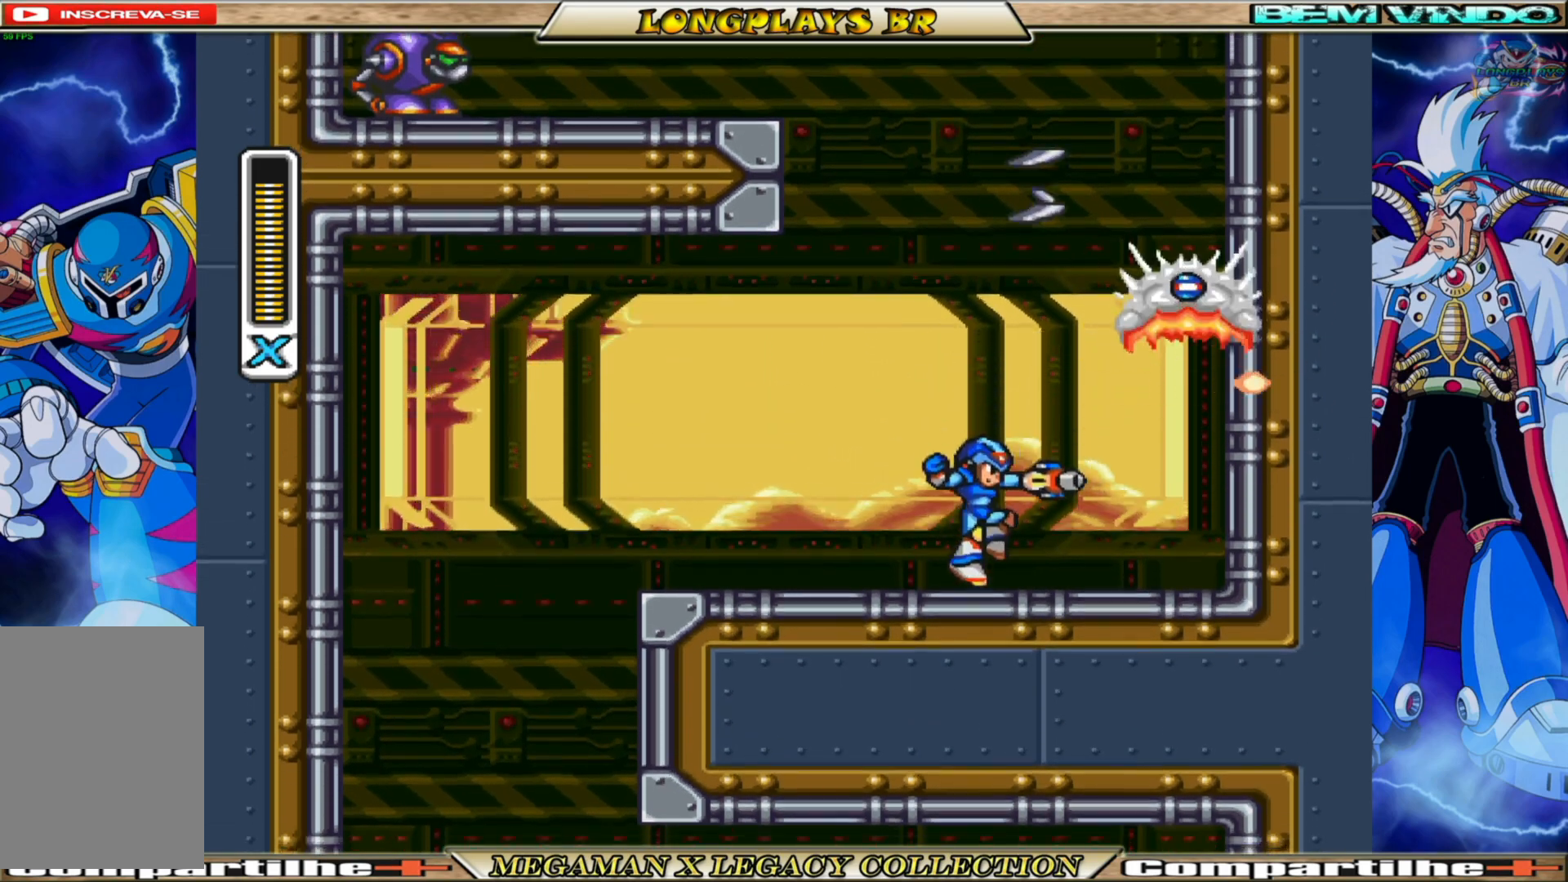
{"buttons": ["A", "B", "X", "DPAD_RIGHT"], "left_stick": "center", "right_stick": "center", "events": [[133, "DPAD_RIGHT", "down"], [250, "B", "down"], [367, "A", "down"]]}
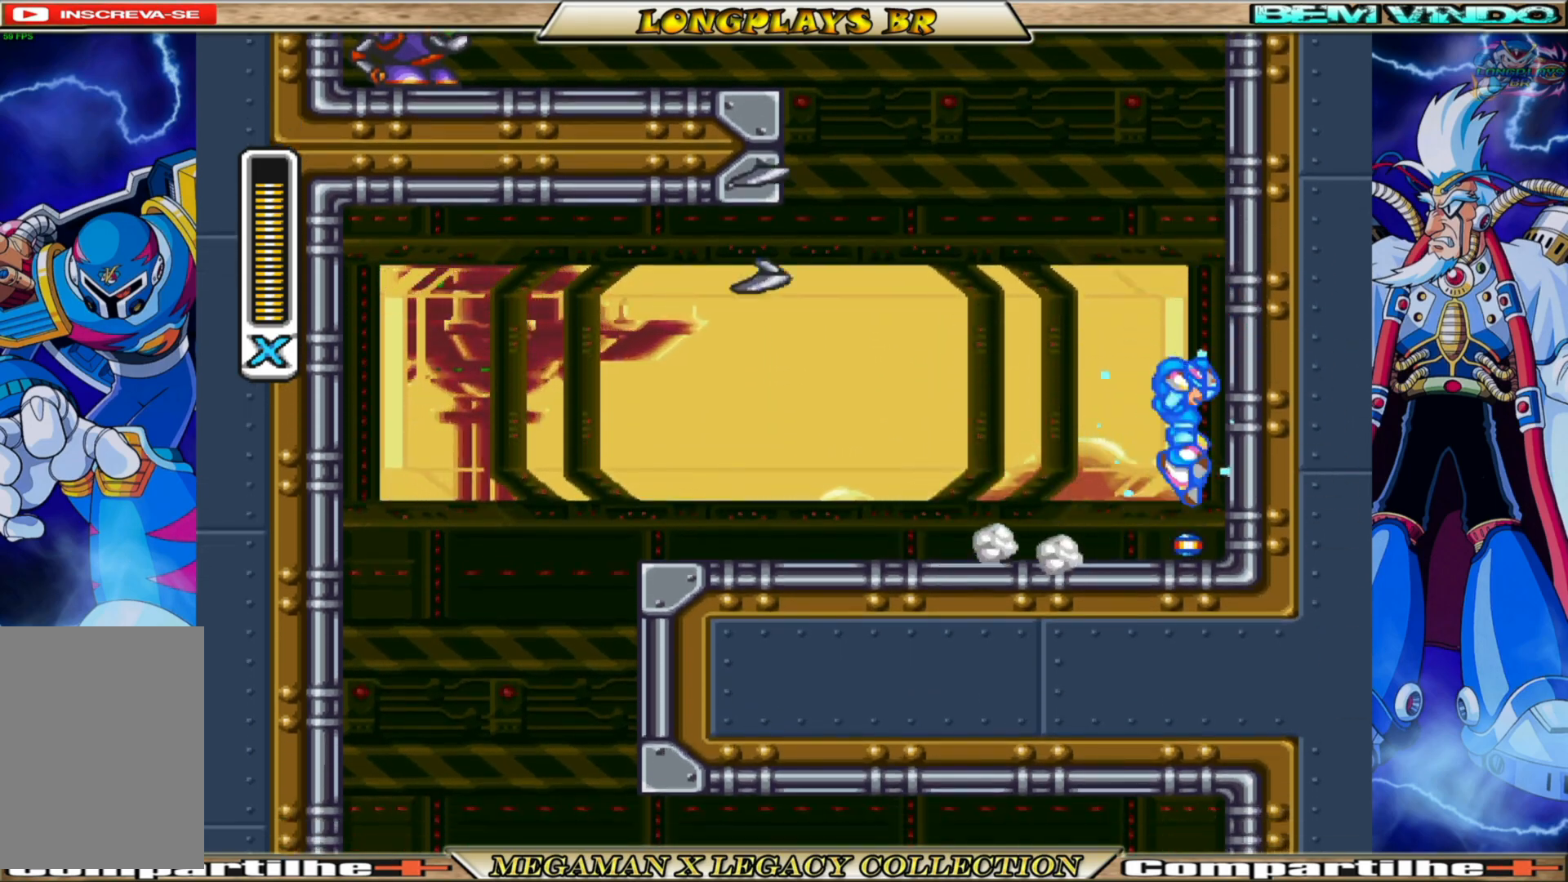
{"buttons": ["A", "B", "X", "DPAD_RIGHT"], "left_stick": "center", "right_stick": "center", "events": [[100, "B", "up"], [117, "A", "up"], [200, "A", "down"], [200, "B", "down"]]}
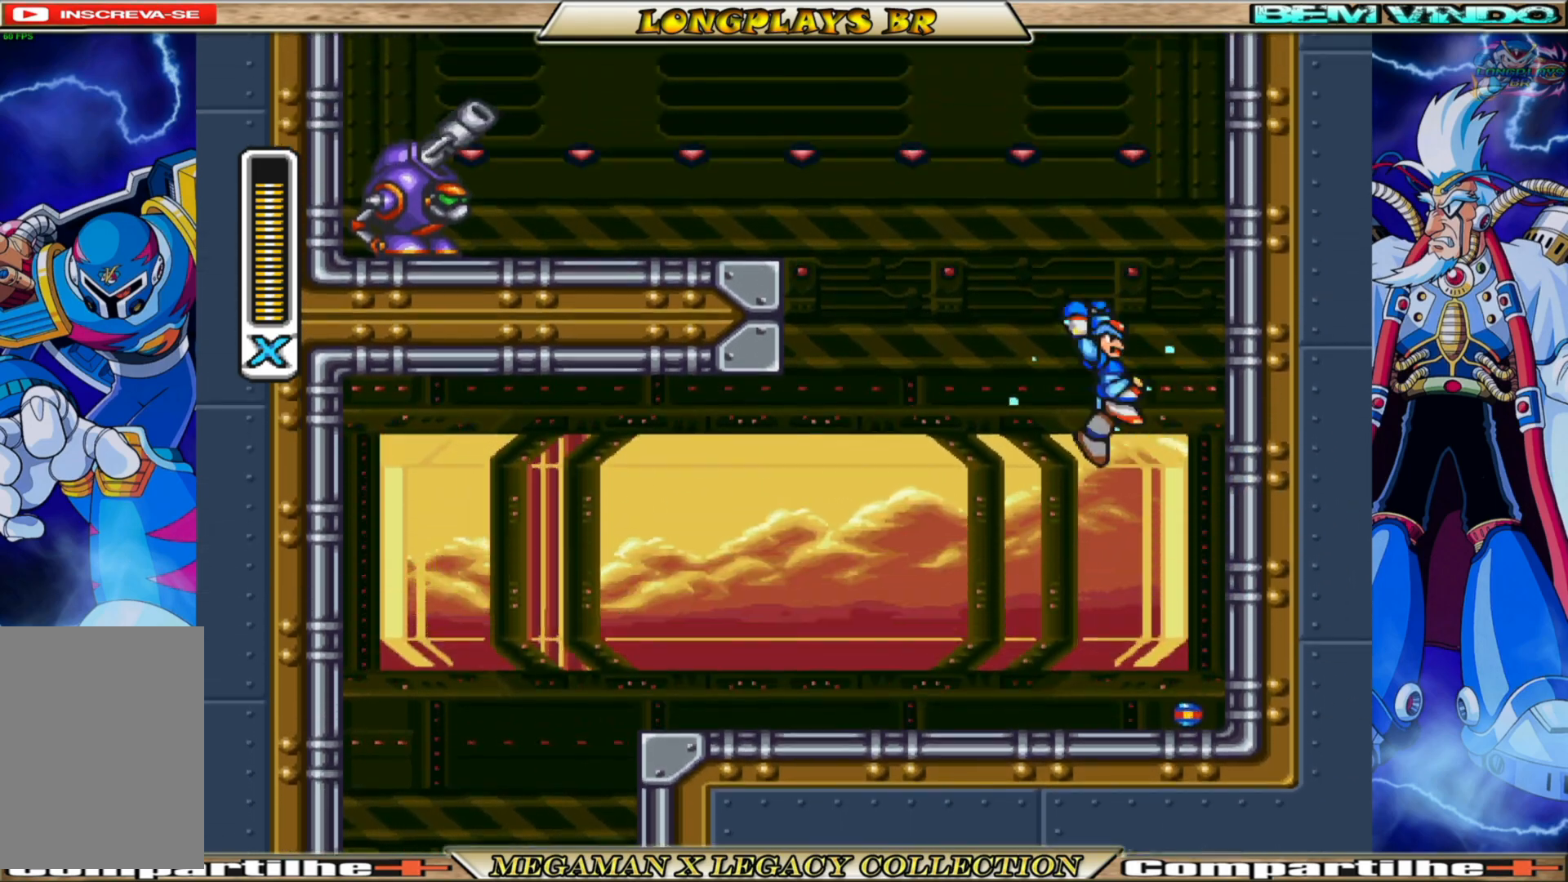
{"buttons": ["A", "B", "X", "DPAD_RIGHT"], "left_stick": "center", "right_stick": "center", "events": [[67, "A", "up"], [67, "B", "up"], [200, "A", "down"], [200, "B", "down"], [267, "DPAD_RIGHT", "up"], [300, "DPAD_LEFT", "down"], [450, "DPAD_LEFT", "up"], [500, "DPAD_RIGHT", "down"]]}
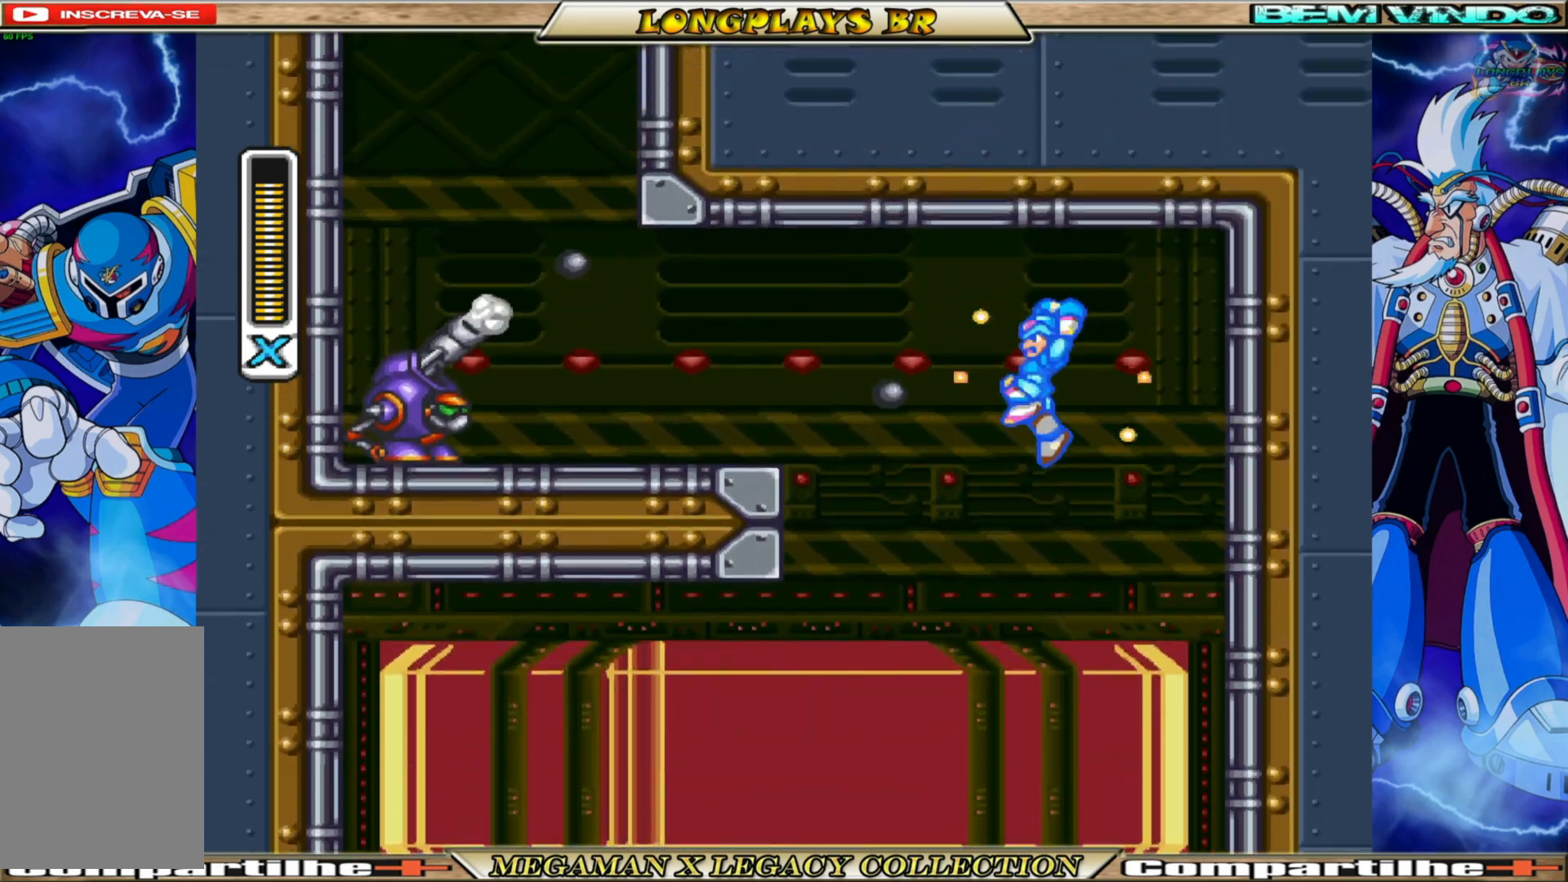
{"buttons": ["X", "DPAD_RIGHT"], "left_stick": "center", "right_stick": "center", "events": [[267, "B", "up"], [300, "A", "up"]]}
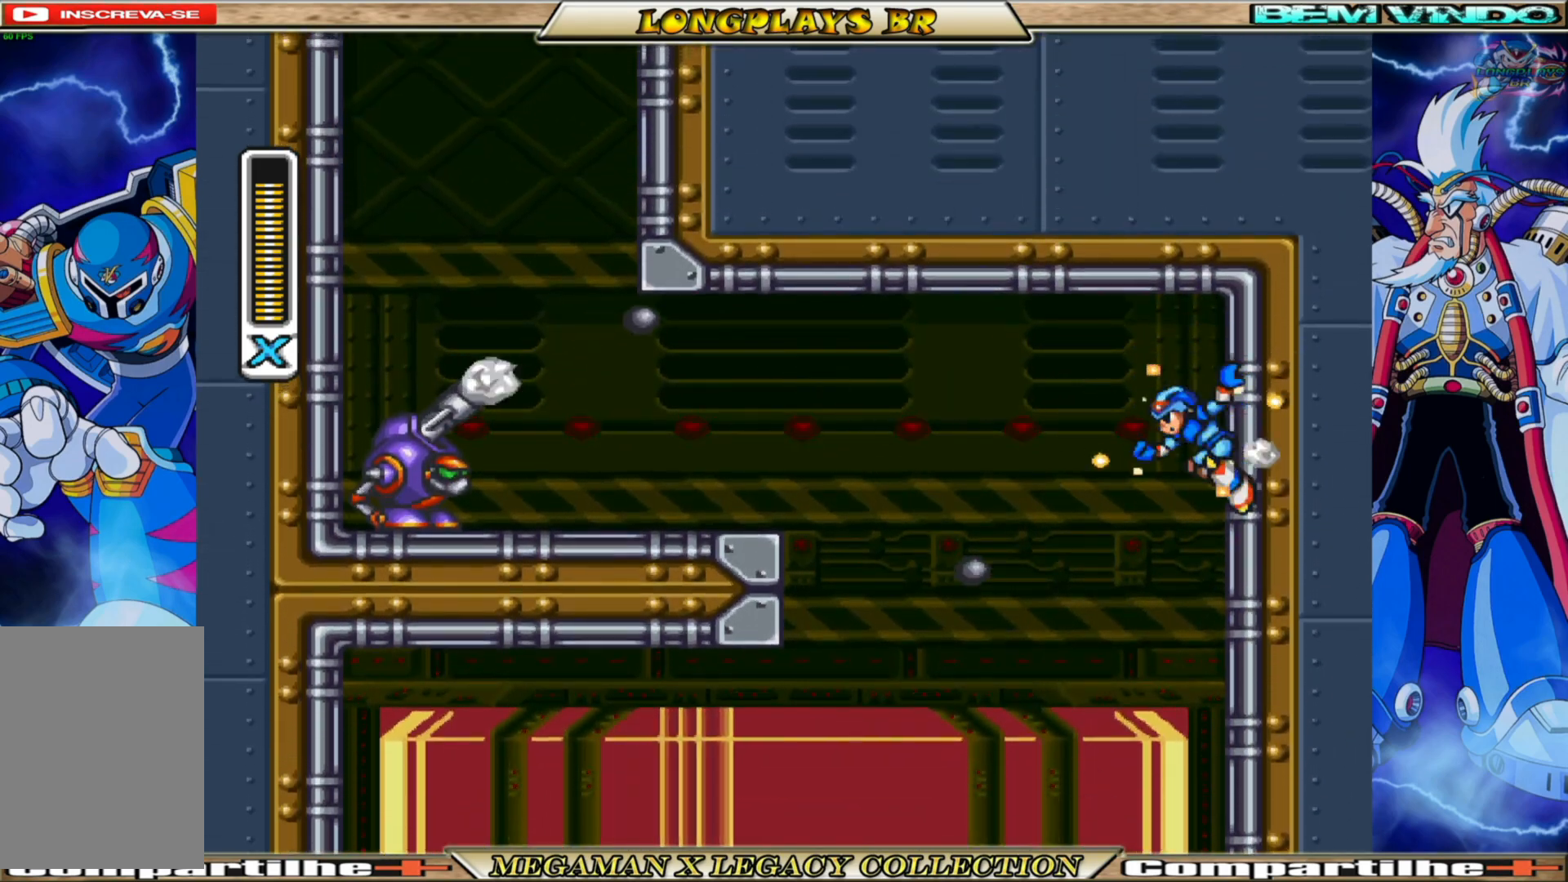
{"buttons": ["A", "X", "DPAD_LEFT"], "left_stick": "center", "right_stick": "center", "events": [[117, "A", "down"], [167, "DPAD_RIGHT", "up"], [250, "DPAD_LEFT", "down"]]}
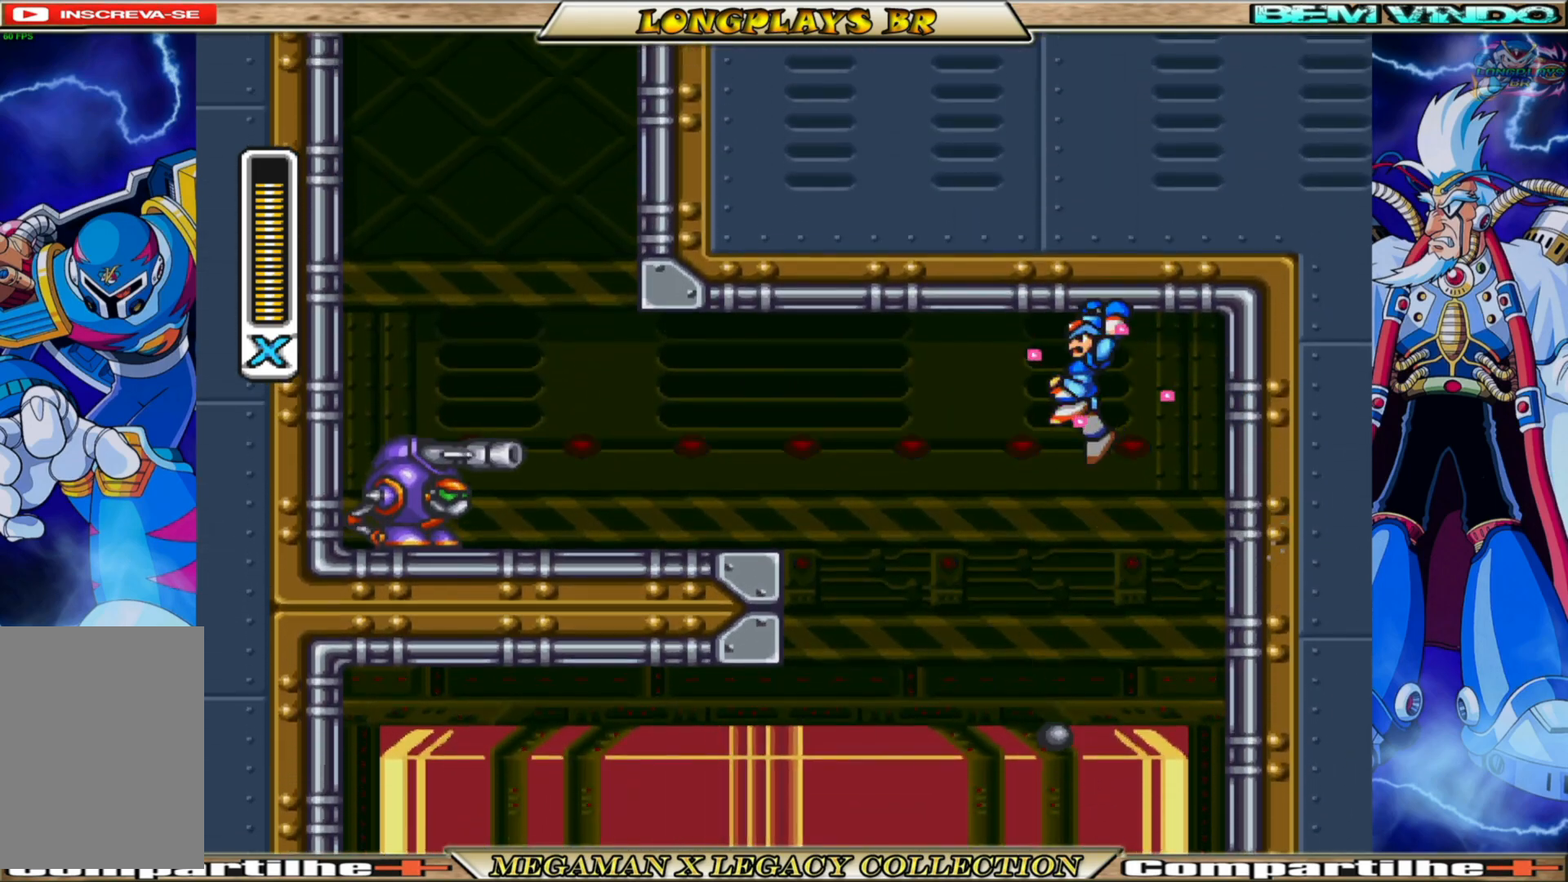
{"buttons": ["X", "DPAD_RIGHT"], "left_stick": "center", "right_stick": "center", "events": [[233, "A", "up"], [350, "DPAD_LEFT", "up"], [400, "DPAD_RIGHT", "down"]]}
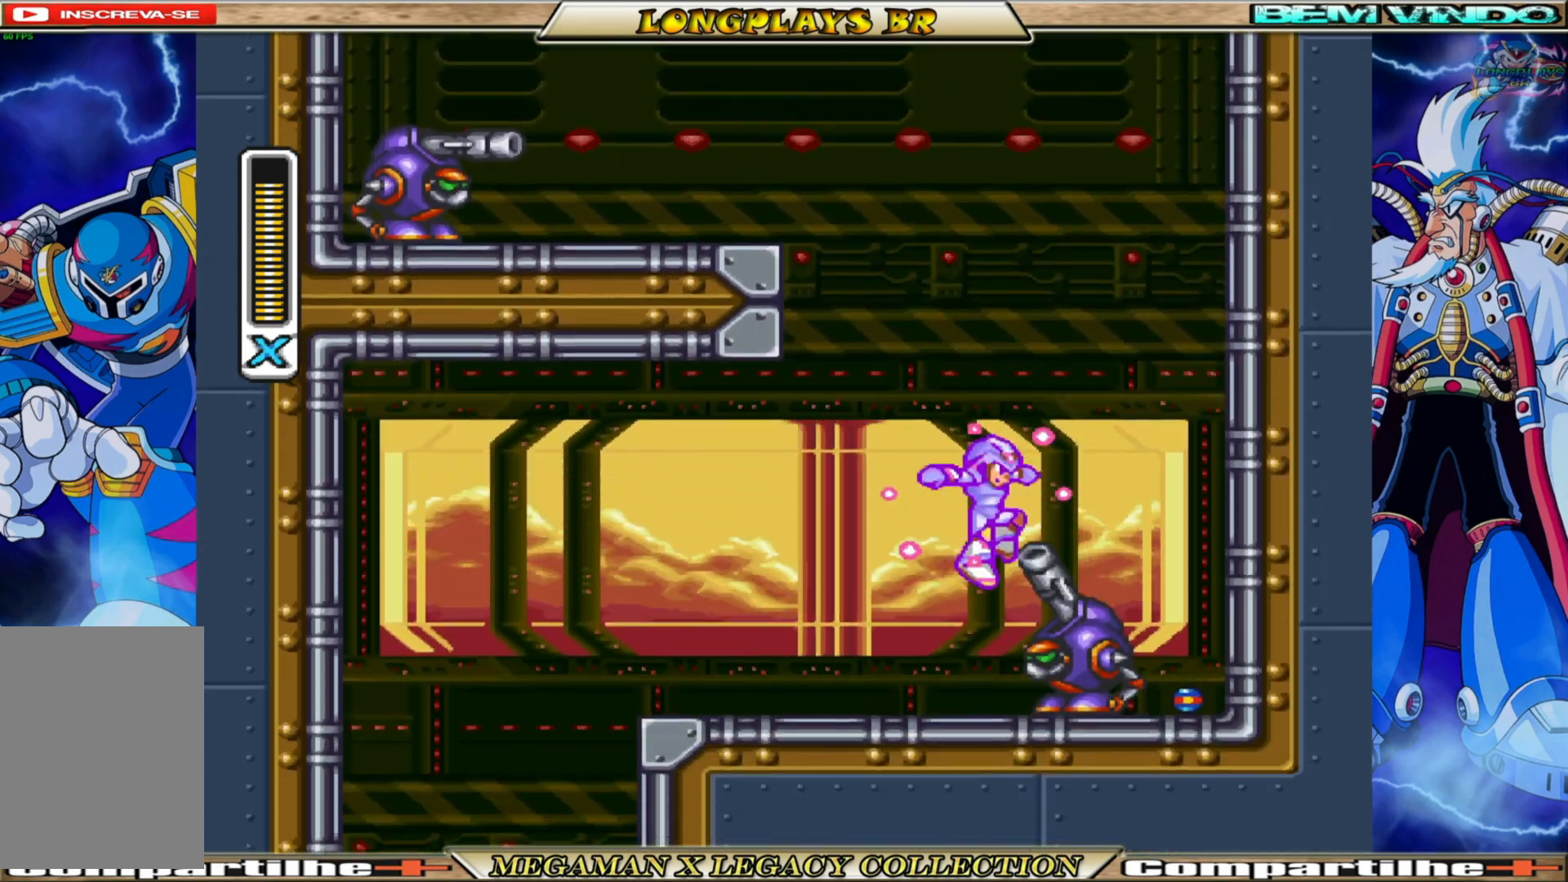
{"buttons": ["X"], "left_stick": "center", "right_stick": "center", "events": [[200, "B", "down"], [267, "DPAD_RIGHT", "up"], [283, "B", "up"]]}
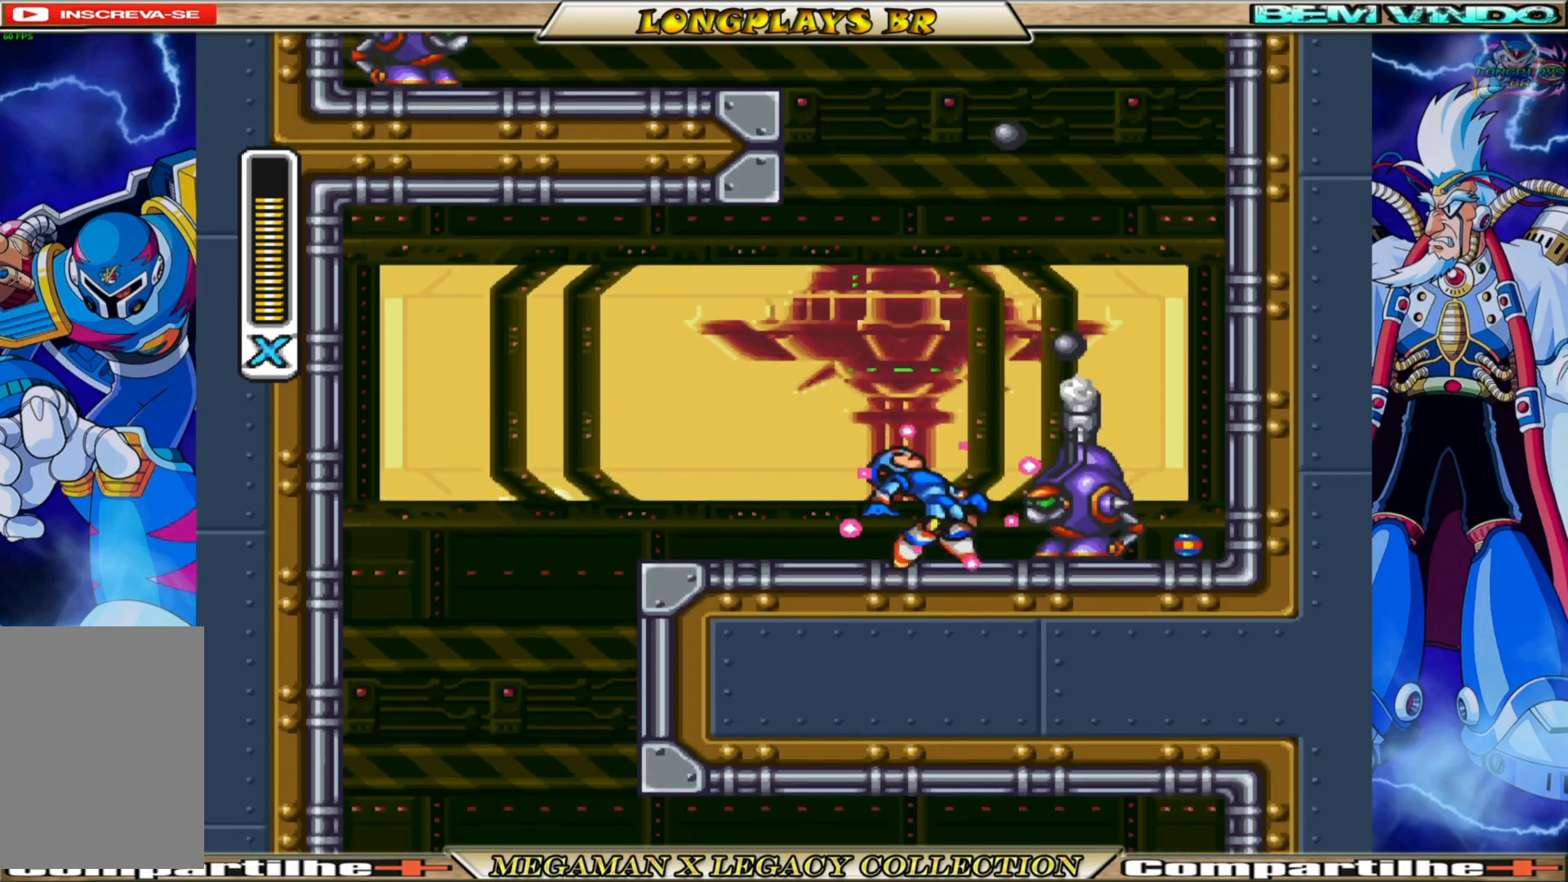
{"buttons": [], "left_stick": "center", "right_stick": "center", "events": [[50, "X", "up"], [133, "X", "down"], [183, "X", "up"], [283, "X", "down"], [333, "X", "up"], [450, "X", "down"], [500, "X", "up"]]}
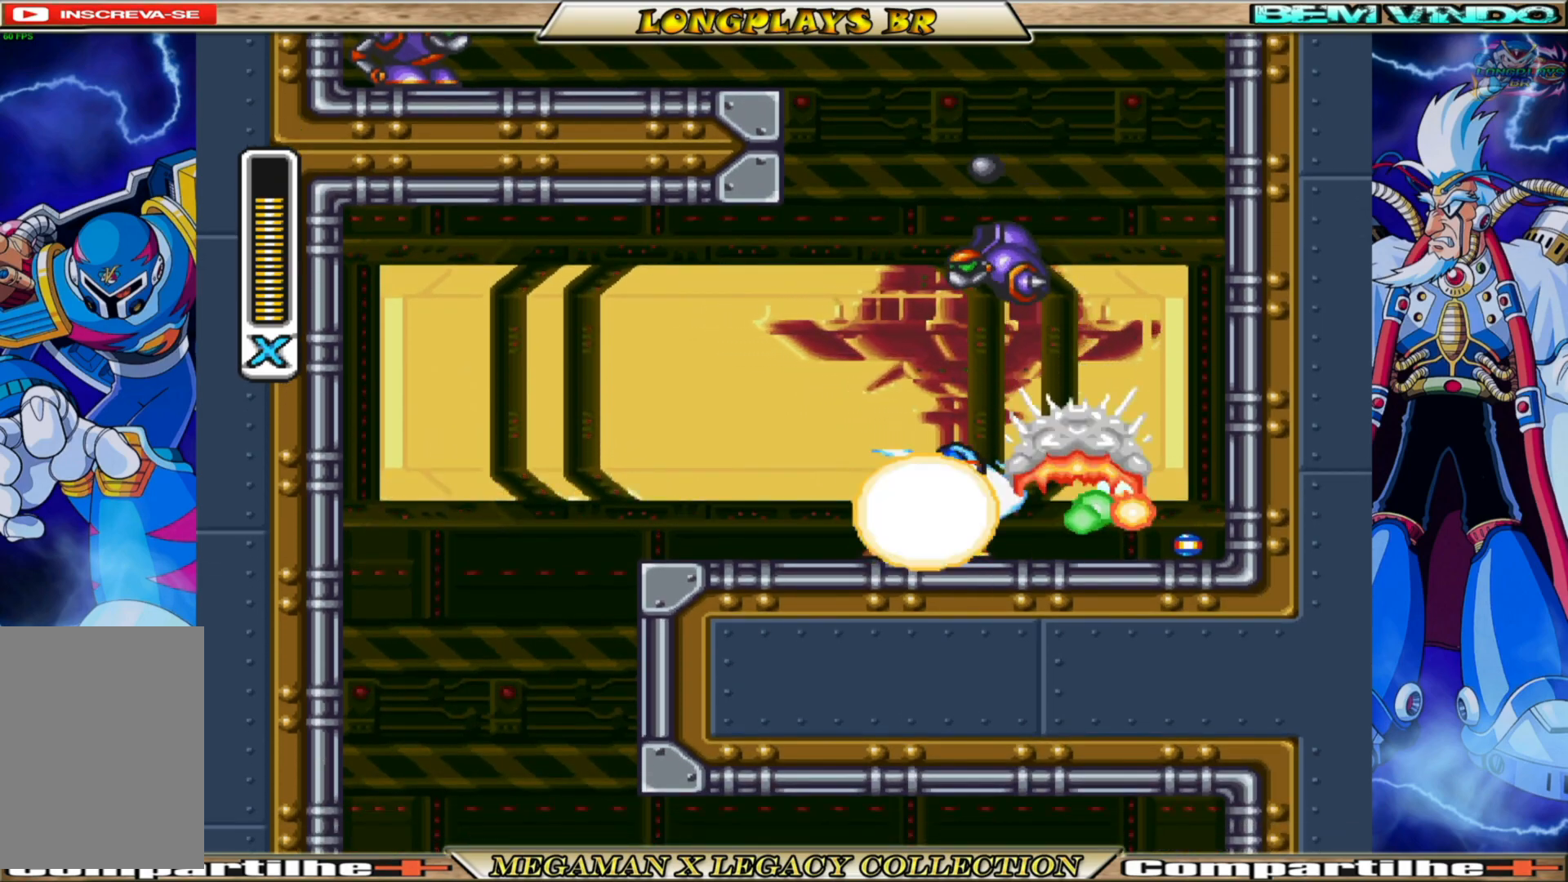
{"buttons": ["B", "DPAD_RIGHT"], "left_stick": "center", "right_stick": "center", "events": [[150, "DPAD_RIGHT", "down"], [433, "B", "down"]]}
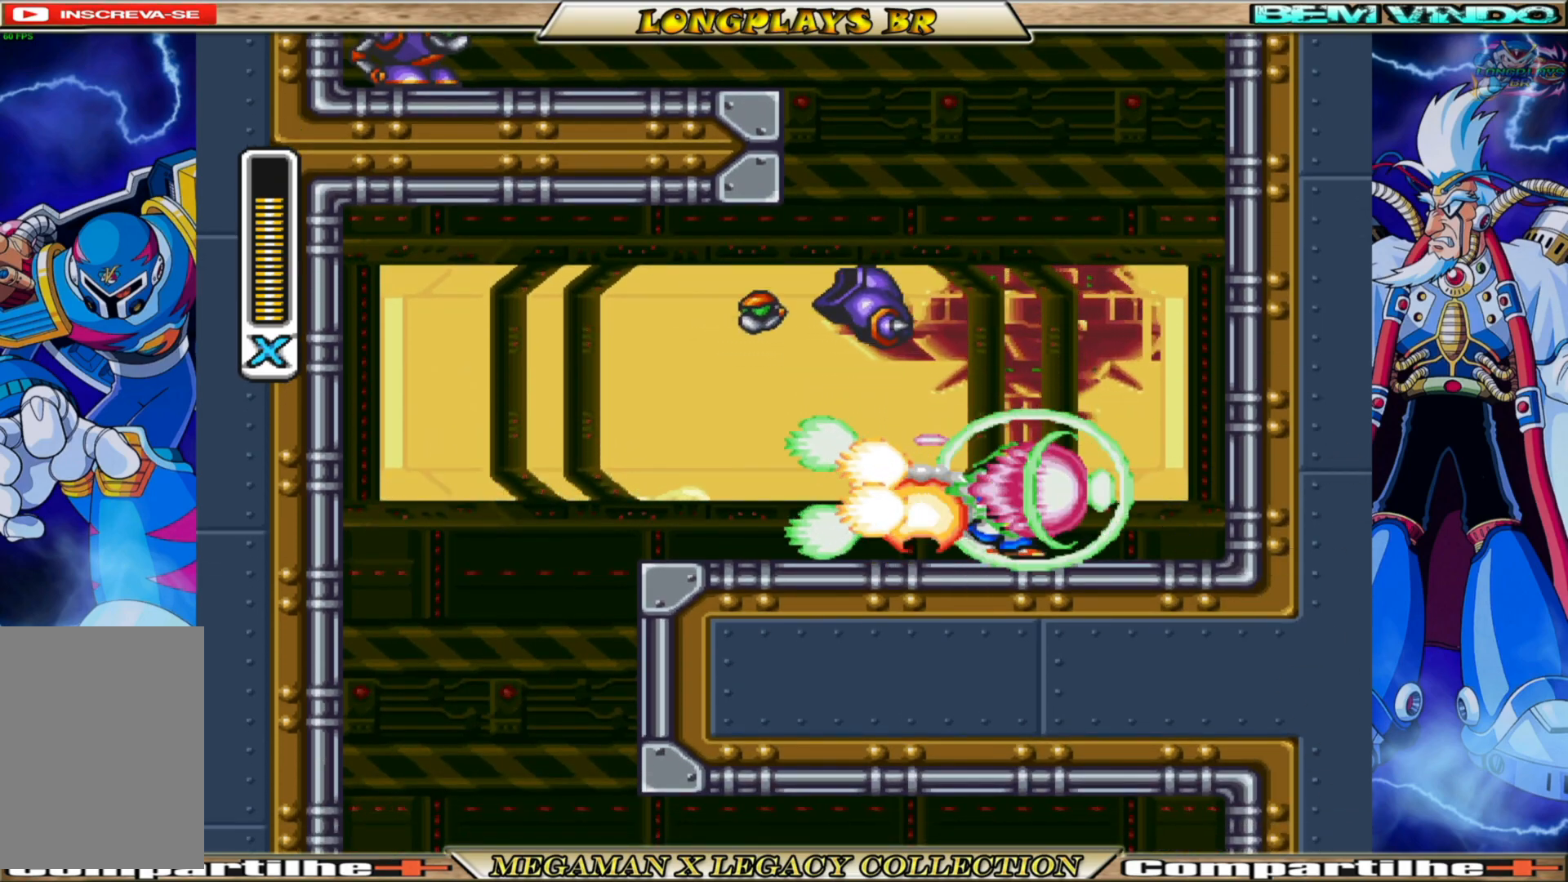
{"buttons": ["A", "B", "DPAD_RIGHT"], "left_stick": "center", "right_stick": "center", "events": [[350, "A", "down"]]}
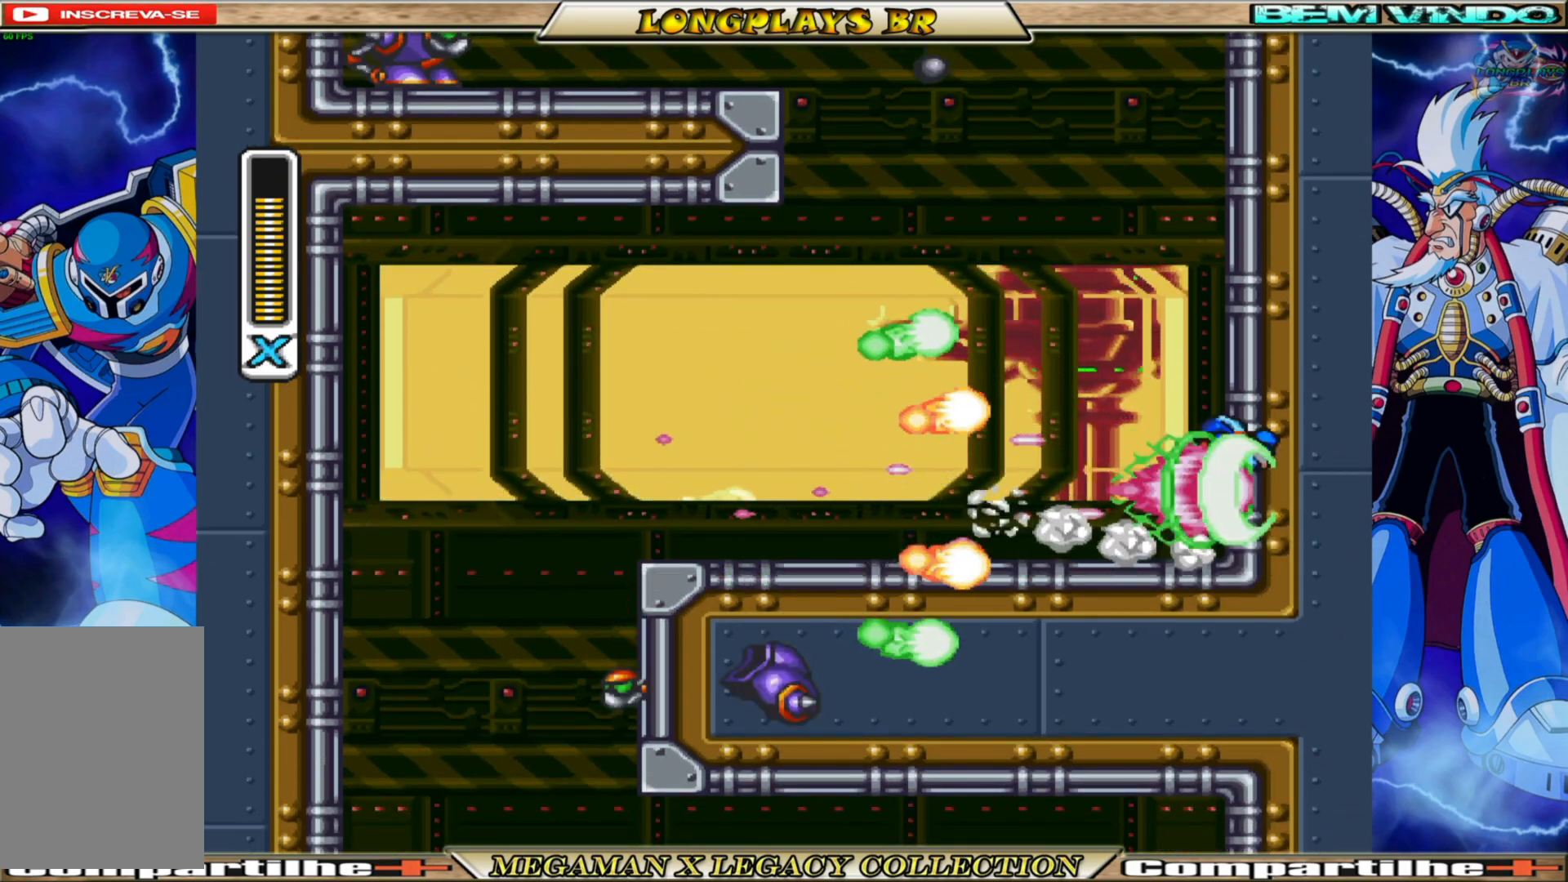
{"buttons": ["A", "B", "DPAD_RIGHT"], "left_stick": "center", "right_stick": "center", "events": [[83, "A", "up"], [100, "B", "up"], [200, "A", "down"], [200, "B", "down"]]}
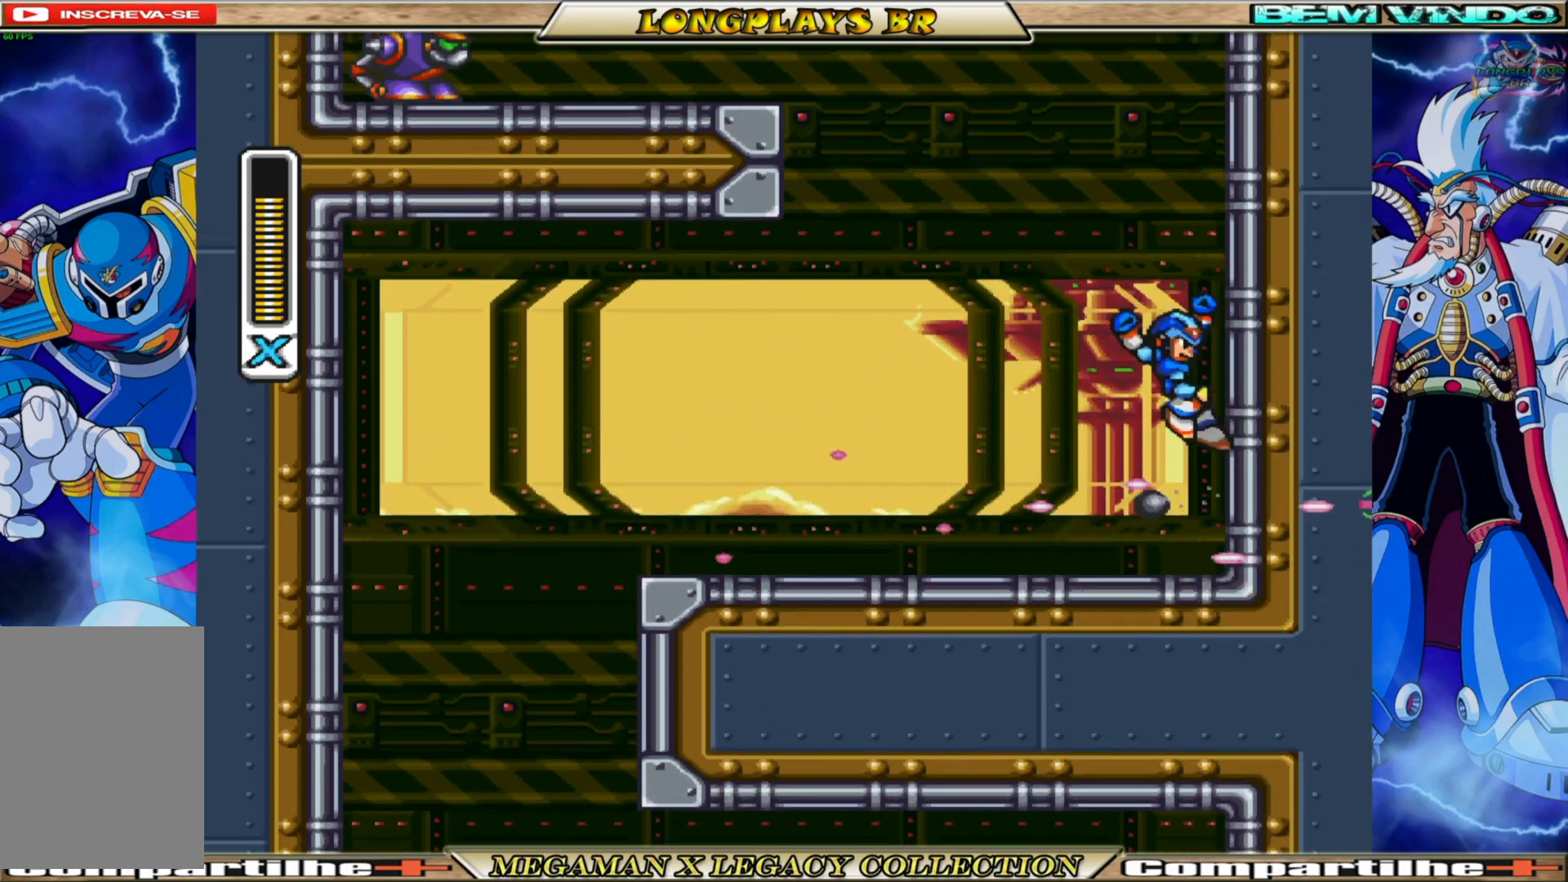
{"buttons": ["B", "DPAD_RIGHT"], "left_stick": "center", "right_stick": "center", "events": [[383, "A", "up"], [400, "B", "up"], [483, "B", "down"]]}
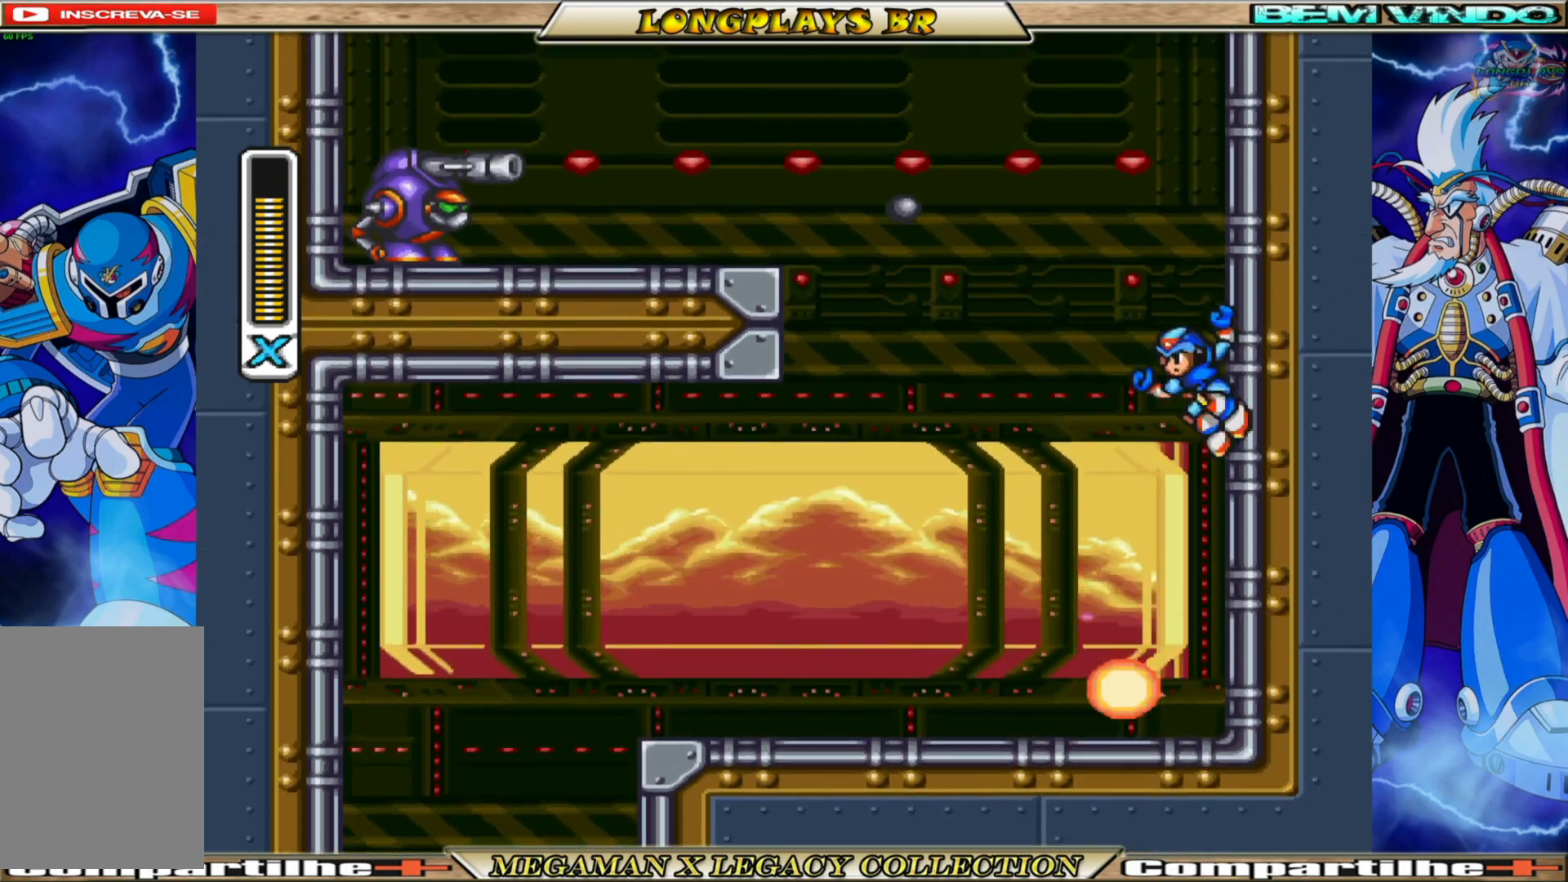
{"buttons": ["DPAD_RIGHT"], "left_stick": "center", "right_stick": "center", "events": [[17, "A", "down"], [433, "A", "up"], [433, "B", "up"]]}
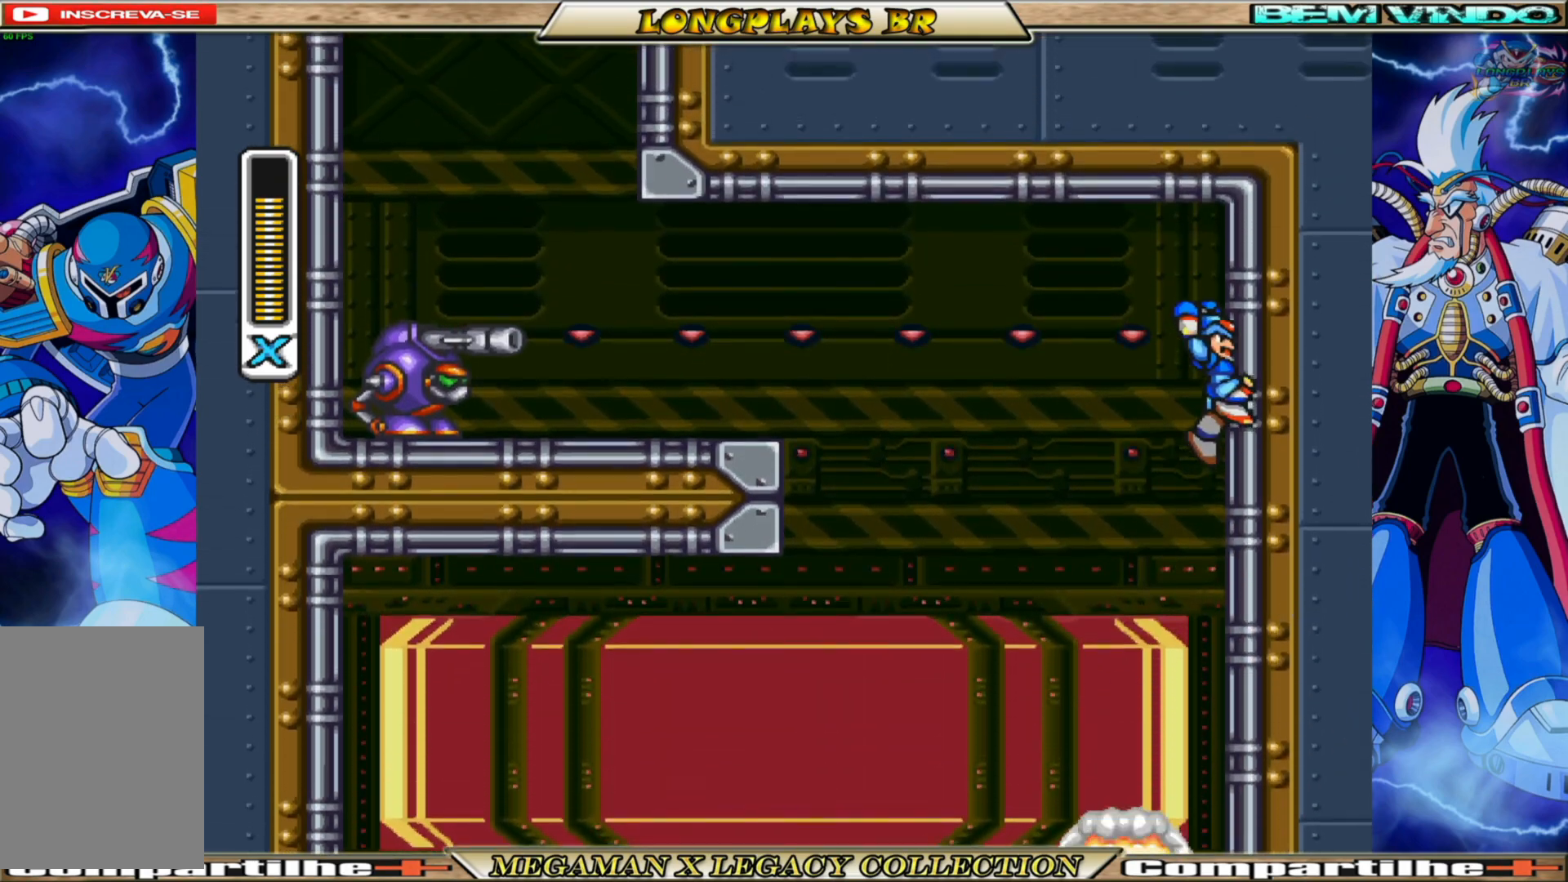
{"buttons": ["A", "B", "DPAD_LEFT"], "left_stick": "center", "right_stick": "center", "events": [[50, "B", "down"], [67, "A", "down"], [100, "DPAD_RIGHT", "up"], [133, "DPAD_LEFT", "down"]]}
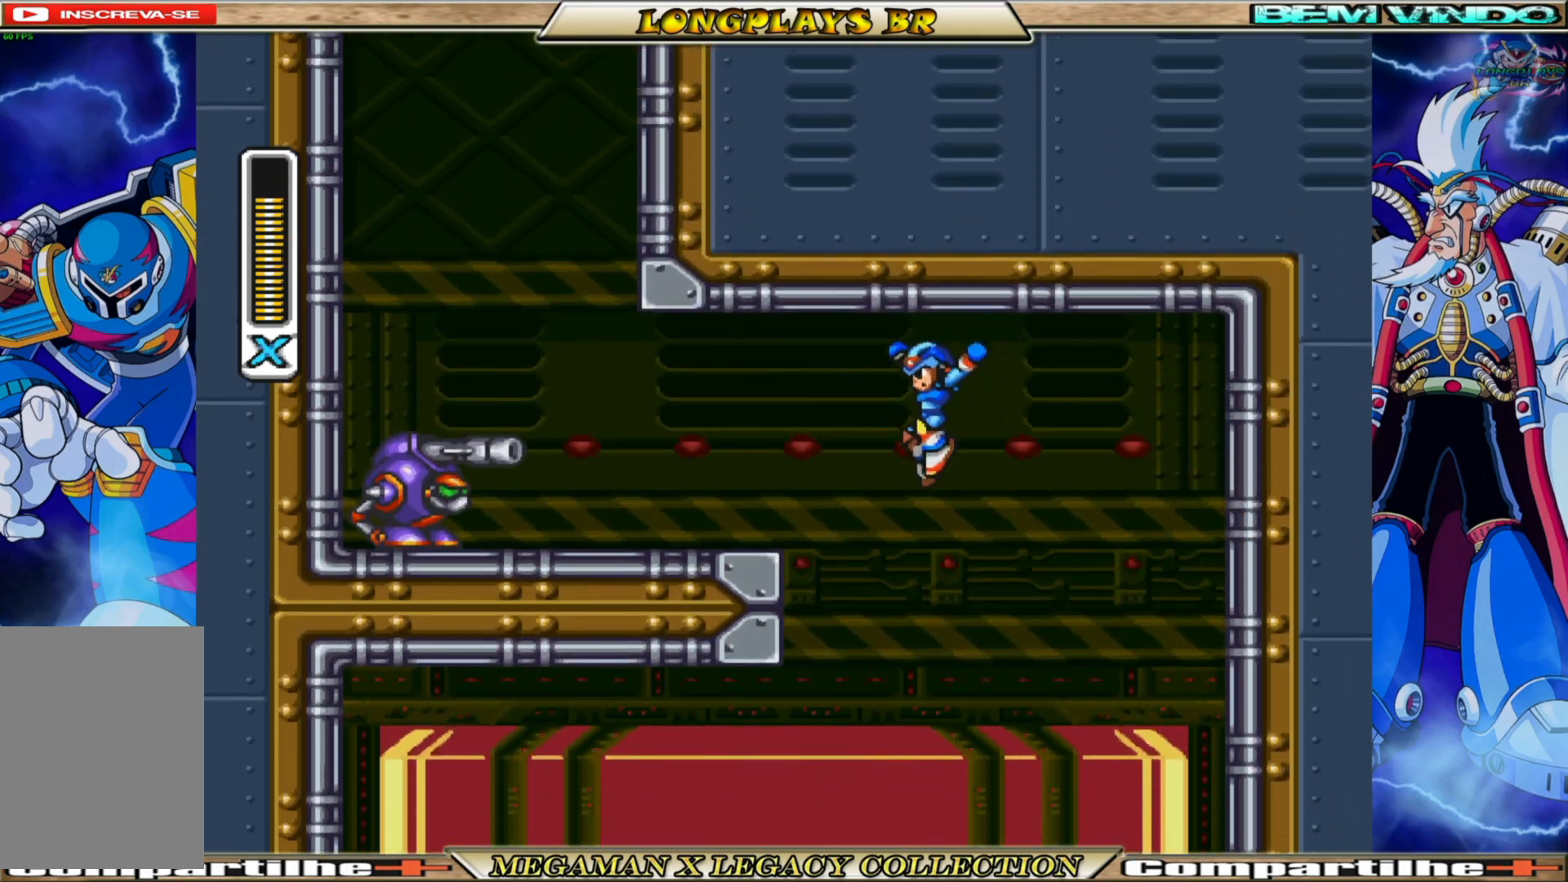
{"buttons": ["DPAD_LEFT"], "left_stick": "center", "right_stick": "center", "events": [[150, "A", "up"], [150, "B", "up"], [233, "A", "down"], [233, "B", "down"], [417, "B", "up"], [433, "A", "up"]]}
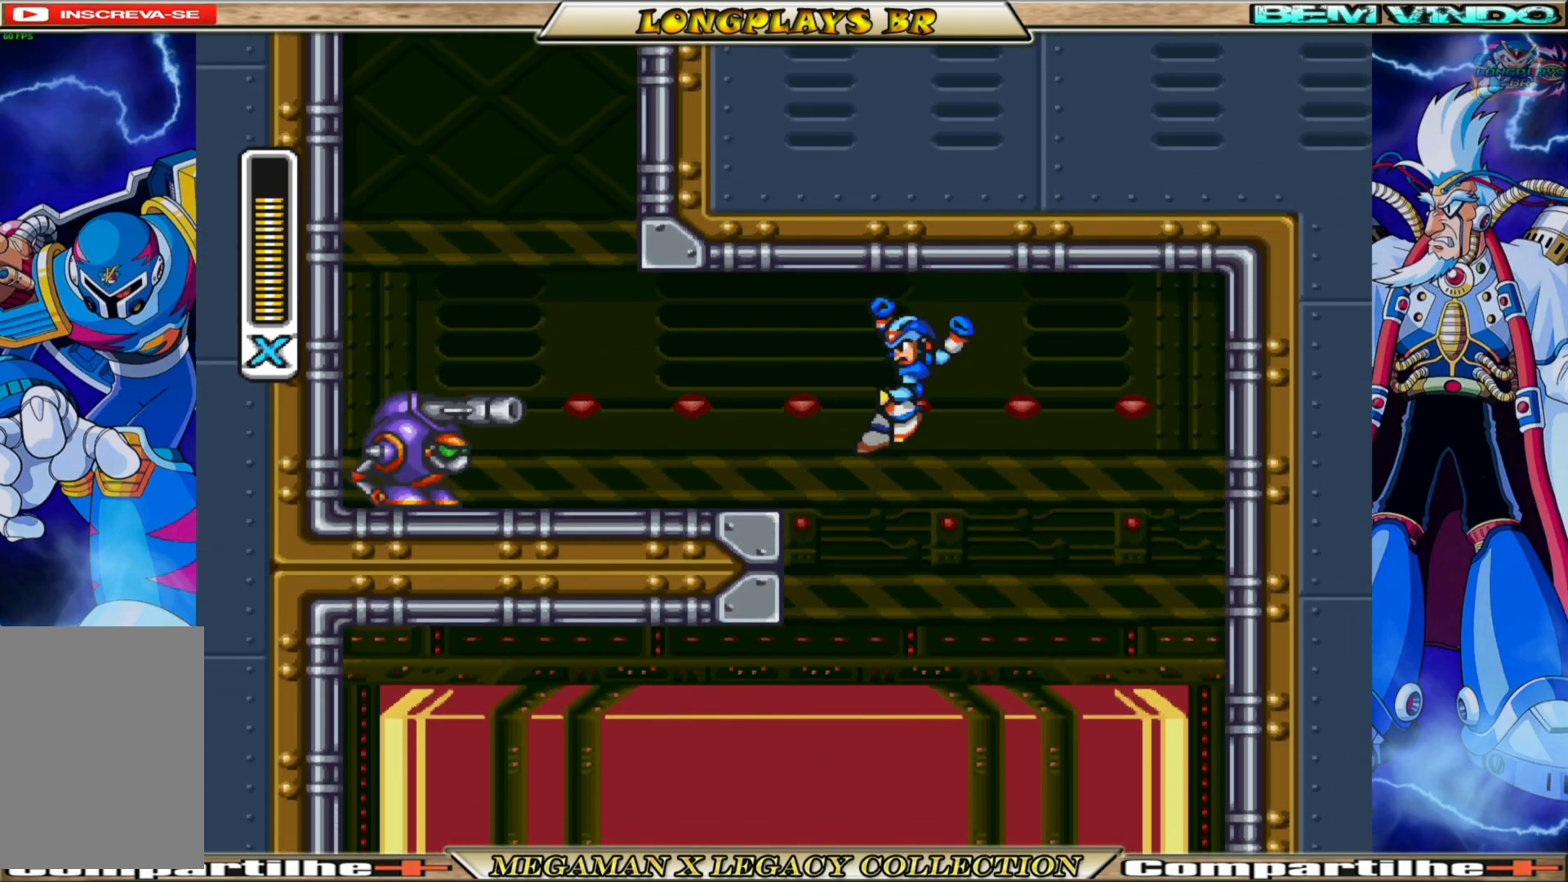
{"buttons": ["X"], "left_stick": "center", "right_stick": "center", "events": [[100, "X", "down"], [200, "X", "up"], [283, "X", "down"], [350, "DPAD_LEFT", "up"], [350, "X", "up"], [433, "X", "down"]]}